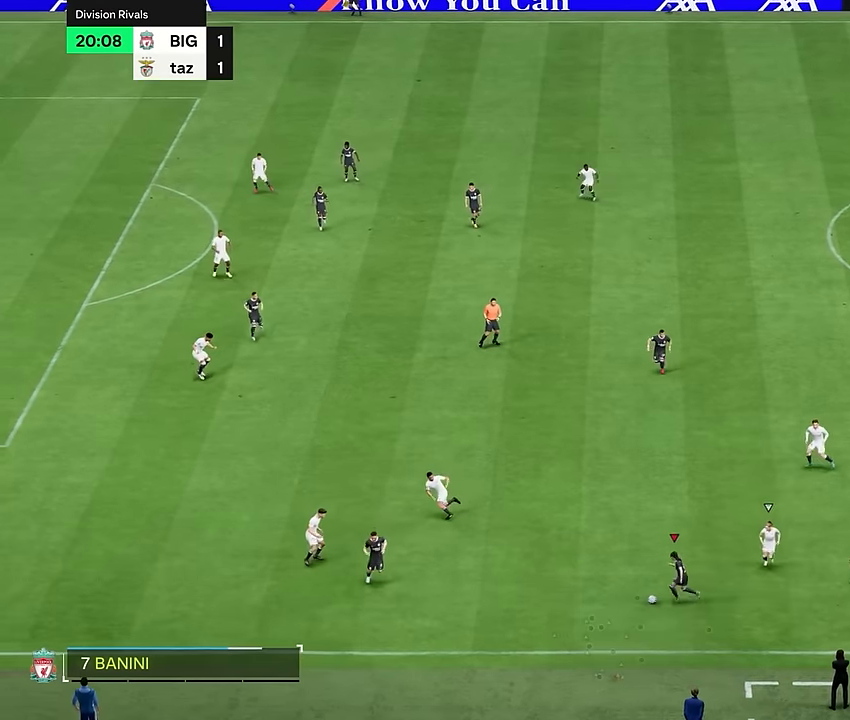
Gameplay with a controller (PlayStation layout); each line is a JSON object with the inputs held at the frame after it. "events" lists button and stick changes between this image and that frame as [ms after this image, input, new state], when the widget could be followed in between. Not read: L3 R1 R3.
{"buttons": [], "left_stick": "up", "right_stick": "center", "events": [[34, "R2", "up"], [34, "left_stick", "up"]]}
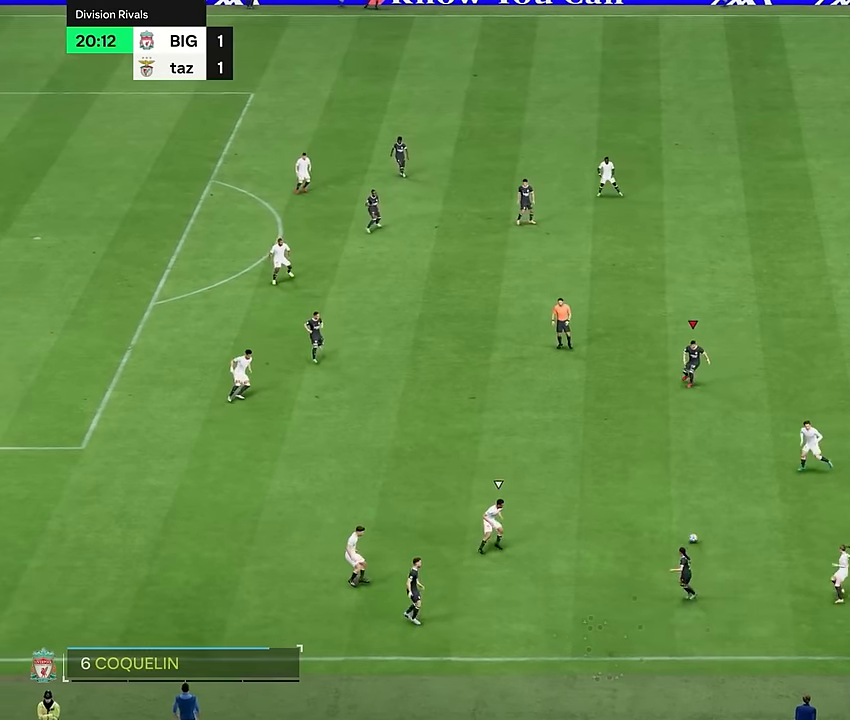
{"buttons": [], "left_stick": "left", "right_stick": "center", "events": [[183, "left_stick", "left"]]}
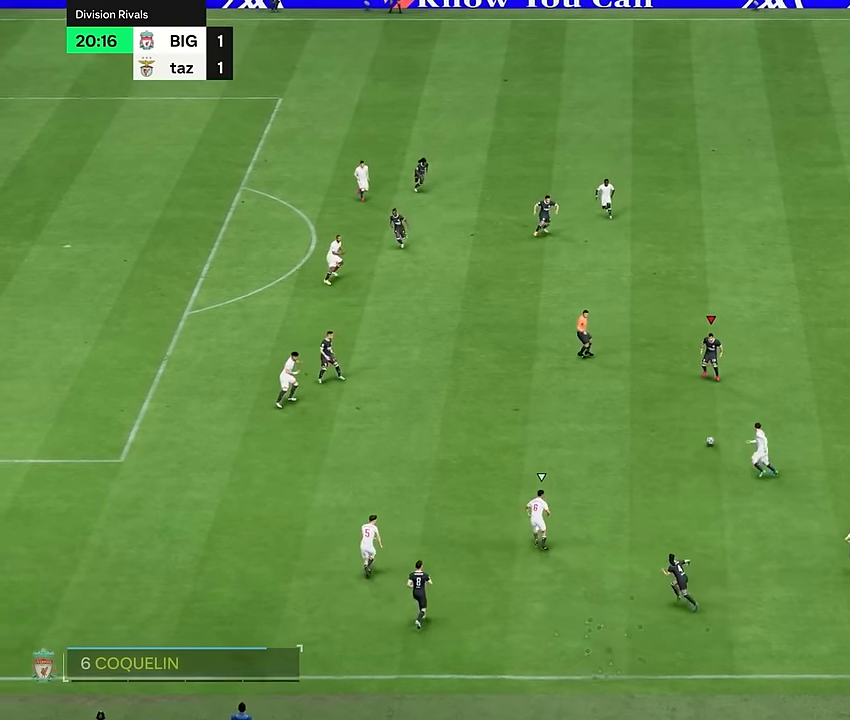
{"buttons": [], "left_stick": "left", "right_stick": "center", "events": []}
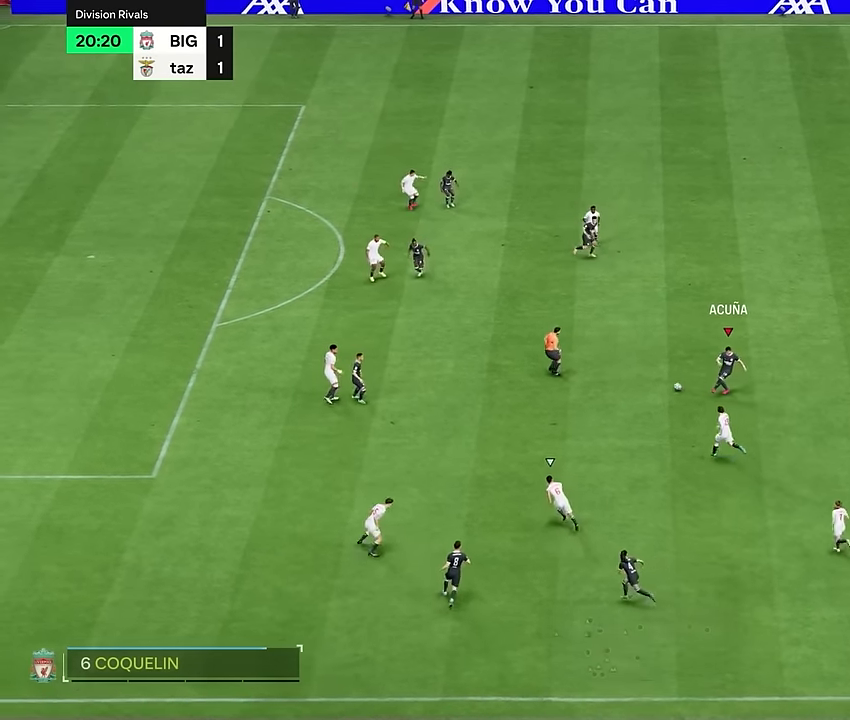
{"buttons": [], "left_stick": "left", "right_stick": "center", "events": []}
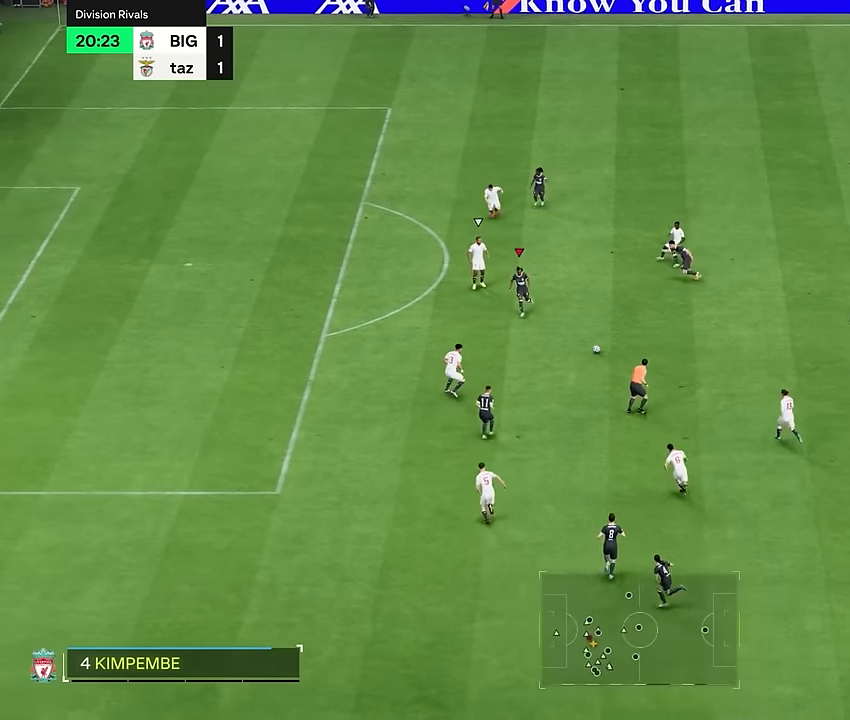
{"buttons": [], "left_stick": "left", "right_stick": "center", "events": [[100, "R2", "down"], [200, "R2", "up"], [234, "left_stick", "down"], [334, "left_stick", "left"]]}
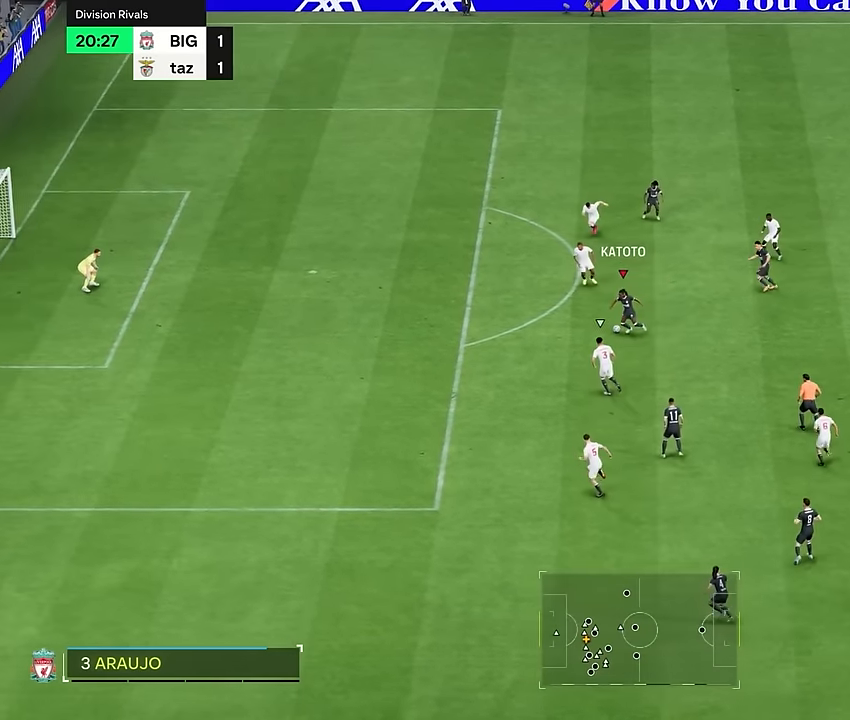
{"buttons": ["R2"], "left_stick": "down-left", "right_stick": "center", "events": [[66, "left_stick", "down-left"], [333, "R2", "down"]]}
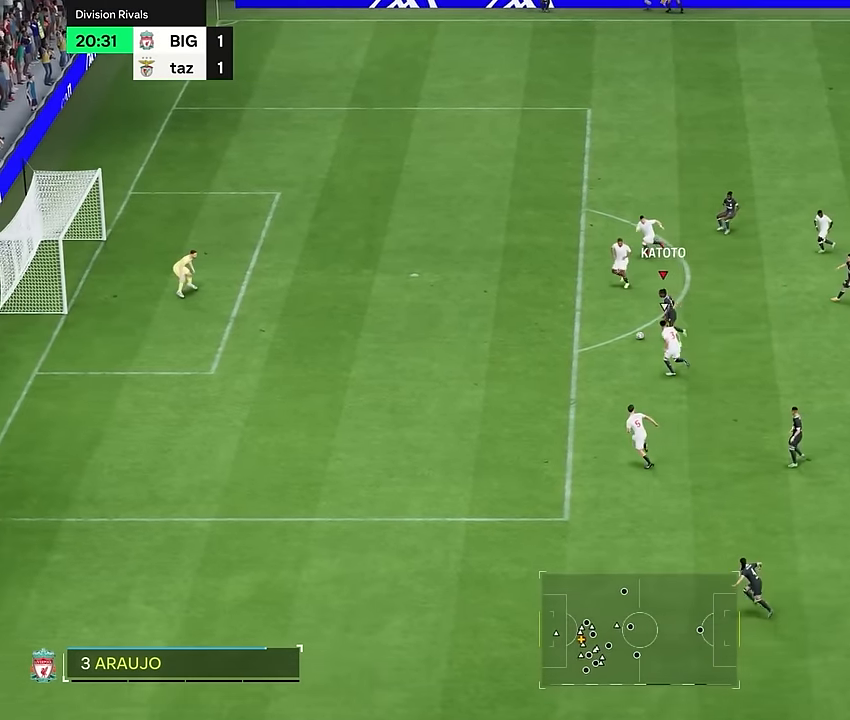
{"buttons": ["R2"], "left_stick": "down-left", "right_stick": "center", "events": []}
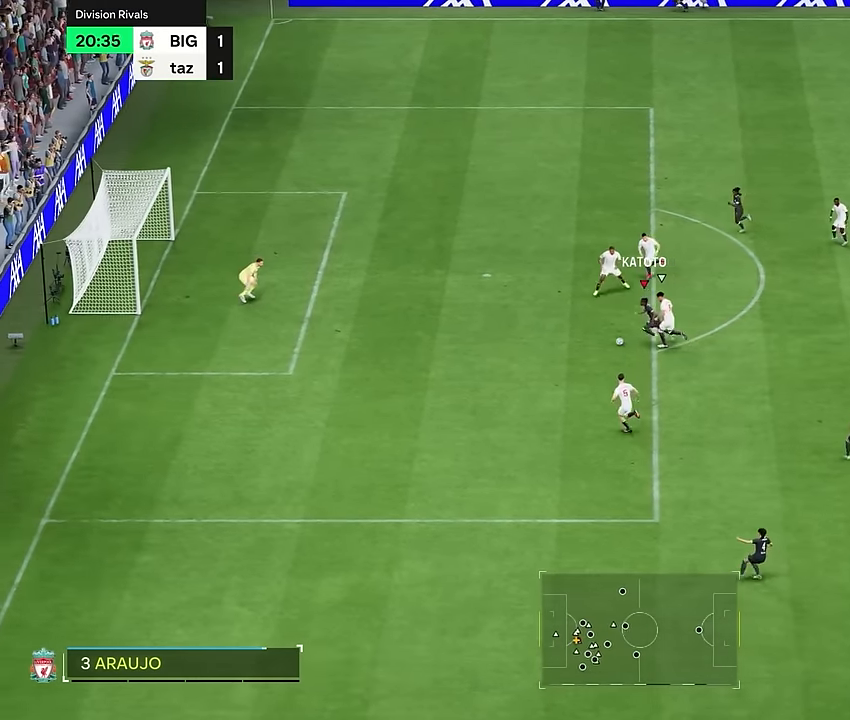
{"buttons": [], "left_stick": "left", "right_stick": "center", "events": [[33, "CIRCLE", "down"], [33, "R2", "up"], [233, "CIRCLE", "up"], [233, "left_stick", "left"]]}
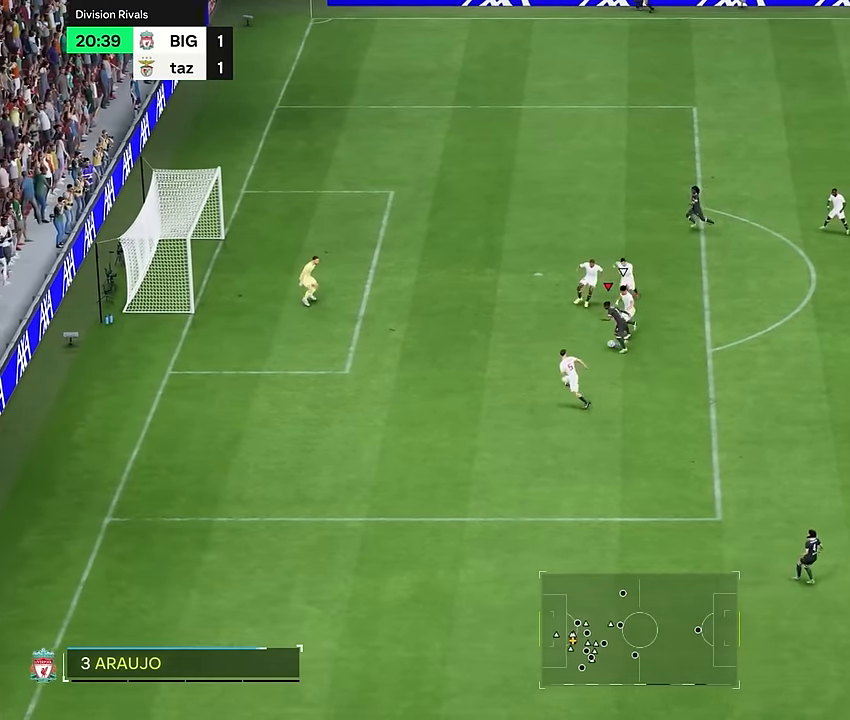
{"buttons": [], "left_stick": "left", "right_stick": "center", "events": [[67, "CIRCLE", "down"], [184, "CIRCLE", "up"]]}
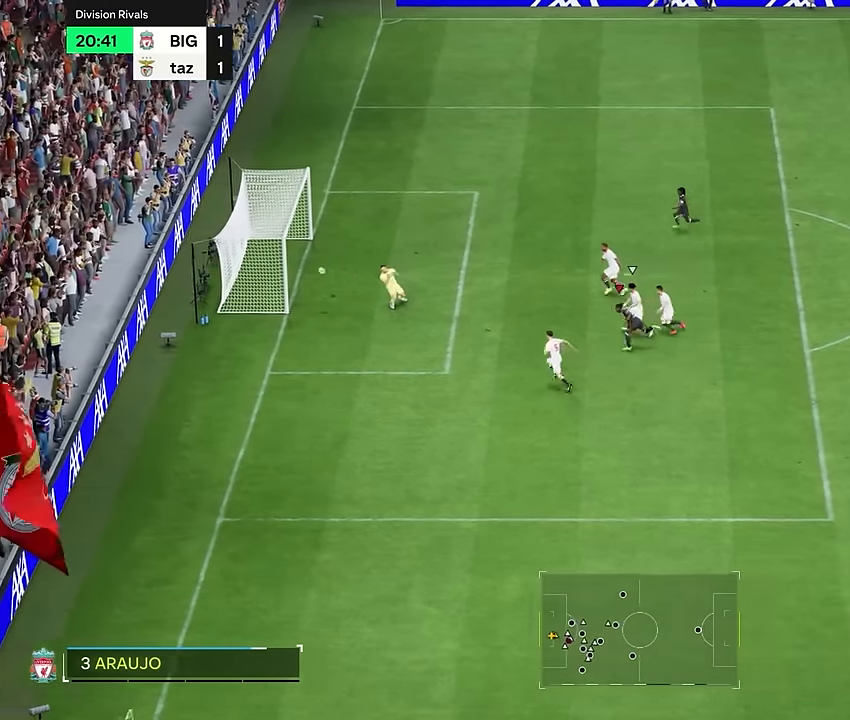
{"buttons": [], "left_stick": "left", "right_stick": "center", "events": []}
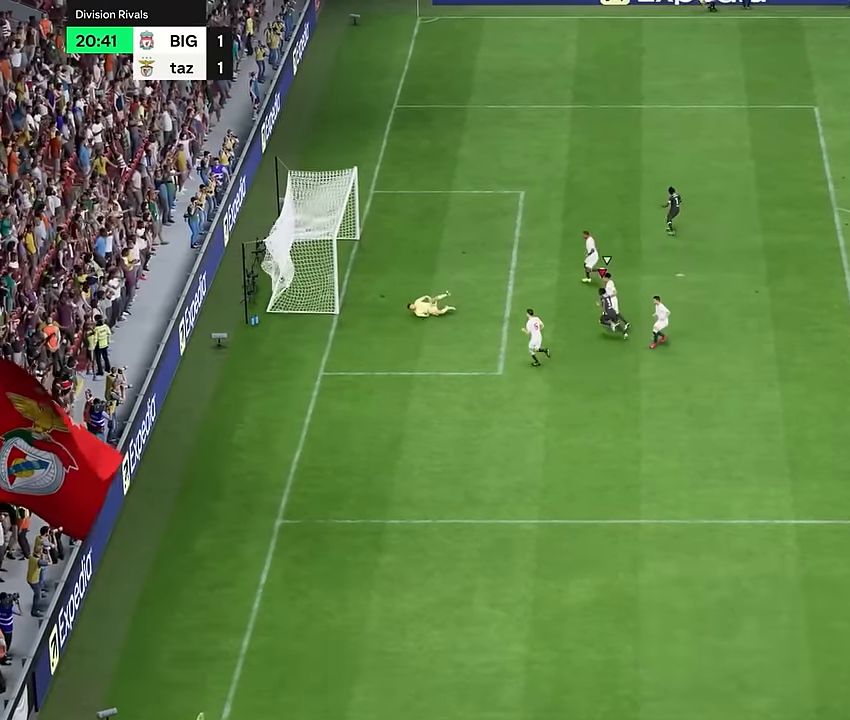
{"buttons": [], "left_stick": "left", "right_stick": "center"}
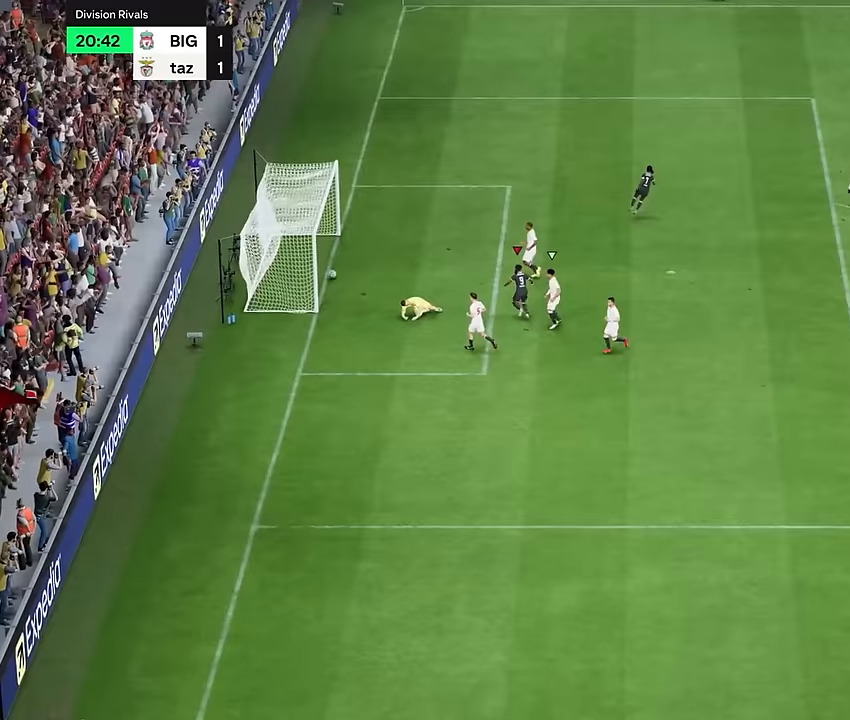
{"buttons": [], "left_stick": "up-left", "right_stick": "center", "events": [[167, "left_stick", "up"], [217, "left_stick", "up-left"]]}